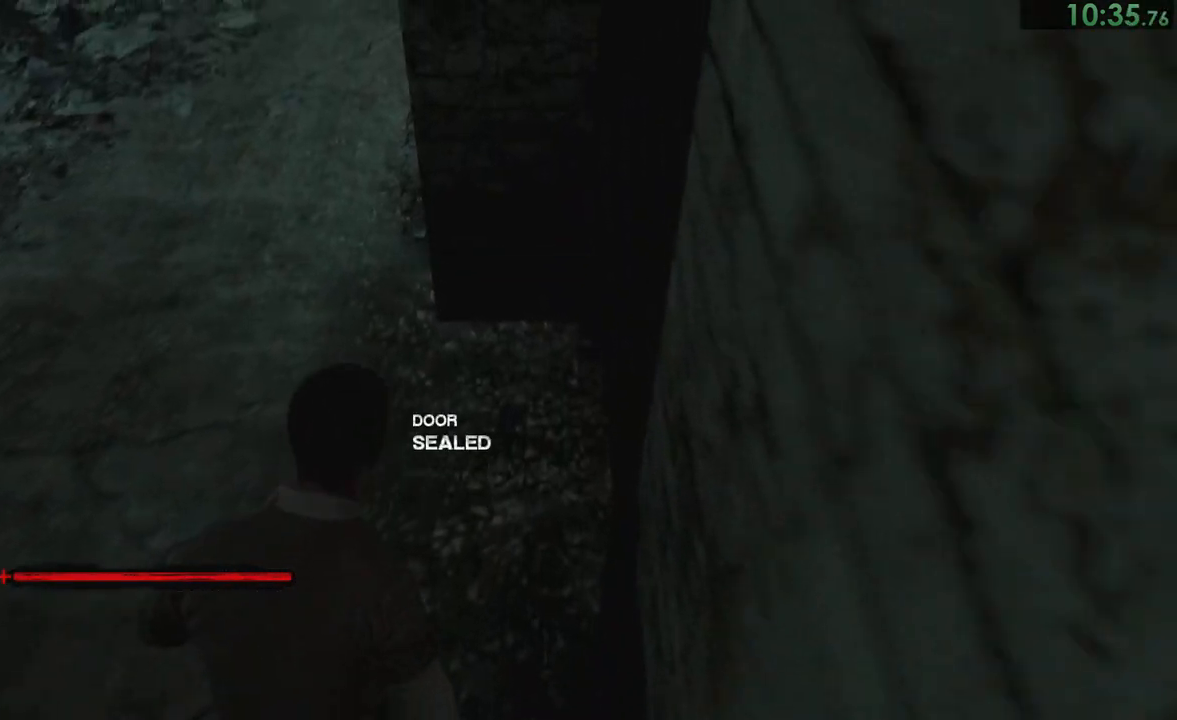
Gameplay with a controller (PlayStation layout); each line is a JSON object with the inputs held at the frame after it. "events" lists button and stick changes between this image and that frame as [ms after this image, input, new state], when the widget could be followed in between. This document gives stick clicks only as held states, not as events. Not read: L2.
{"buttons": ["CROSS"], "left_stick": "left", "right_stick": "center", "events": [[50, "CIRCLE", "up"], [117, "CIRCLE", "down"], [150, "CIRCLE", "up"], [283, "CROSS", "down"], [283, "left_stick", "left"], [317, "CROSS", "up"], [383, "CROSS", "down"], [450, "CROSS", "up"], [483, "CROSS", "down"]]}
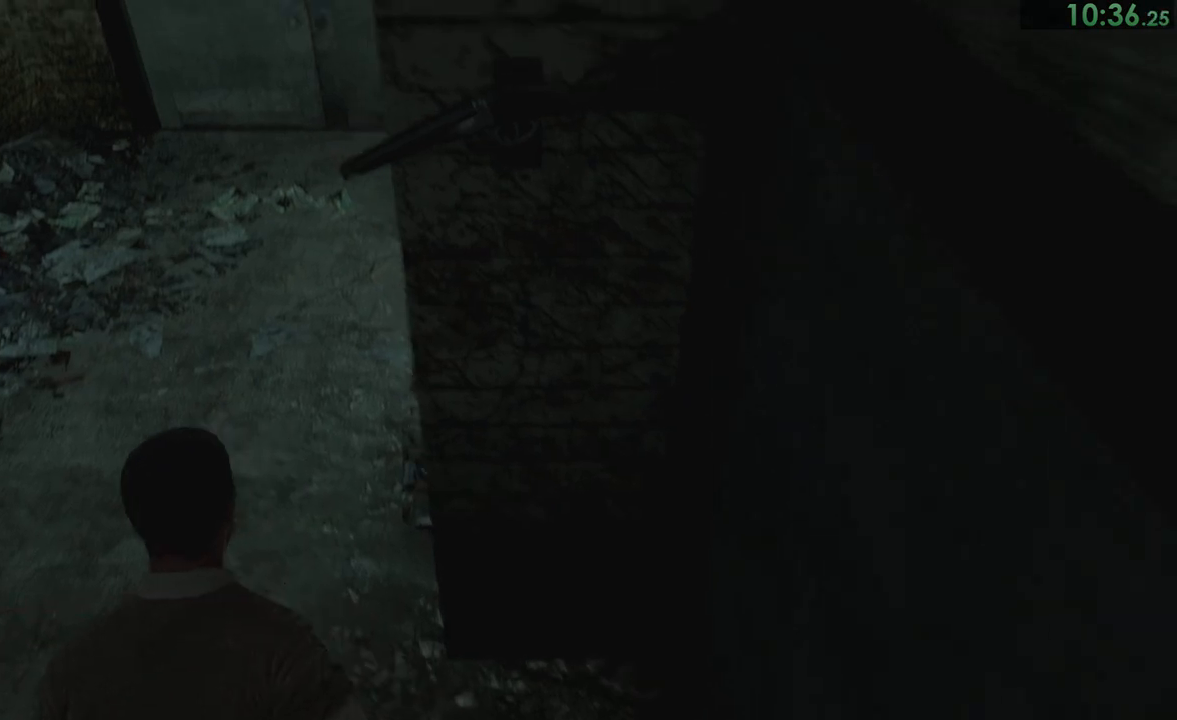
{"buttons": [], "left_stick": "up", "right_stick": "center", "events": [[50, "CROSS", "up"], [200, "left_stick", "up-left"], [333, "left_stick", "up"]]}
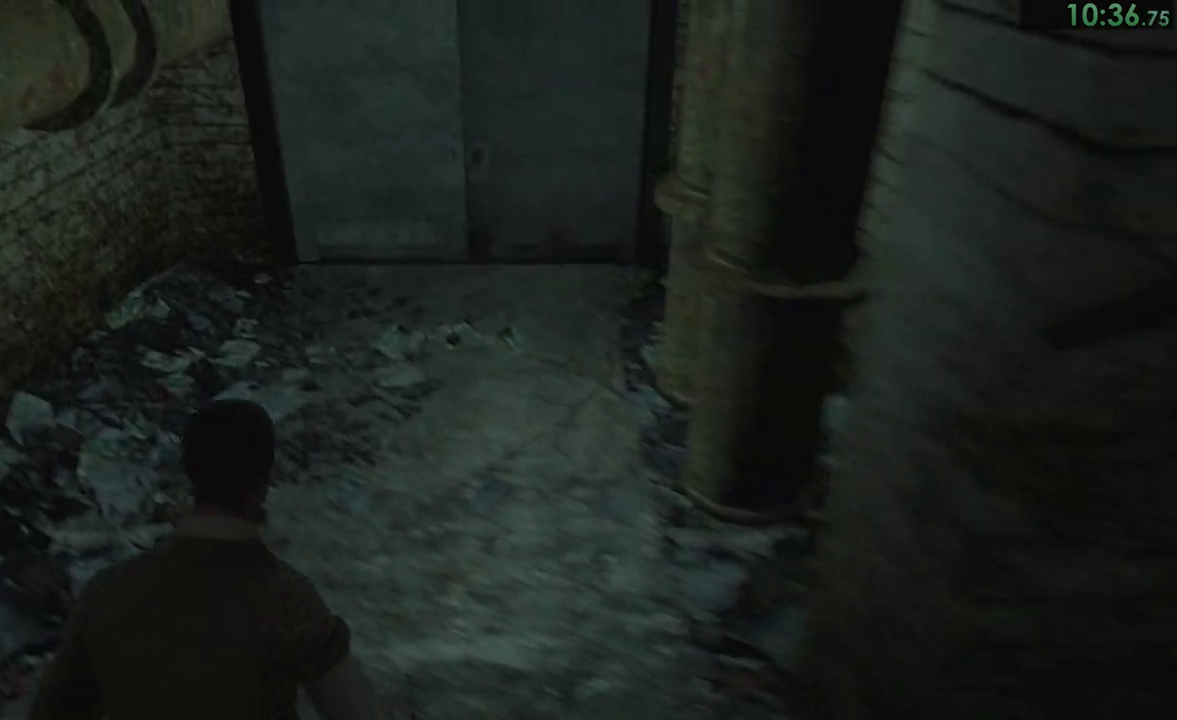
{"buttons": [], "left_stick": "up", "right_stick": "center", "events": []}
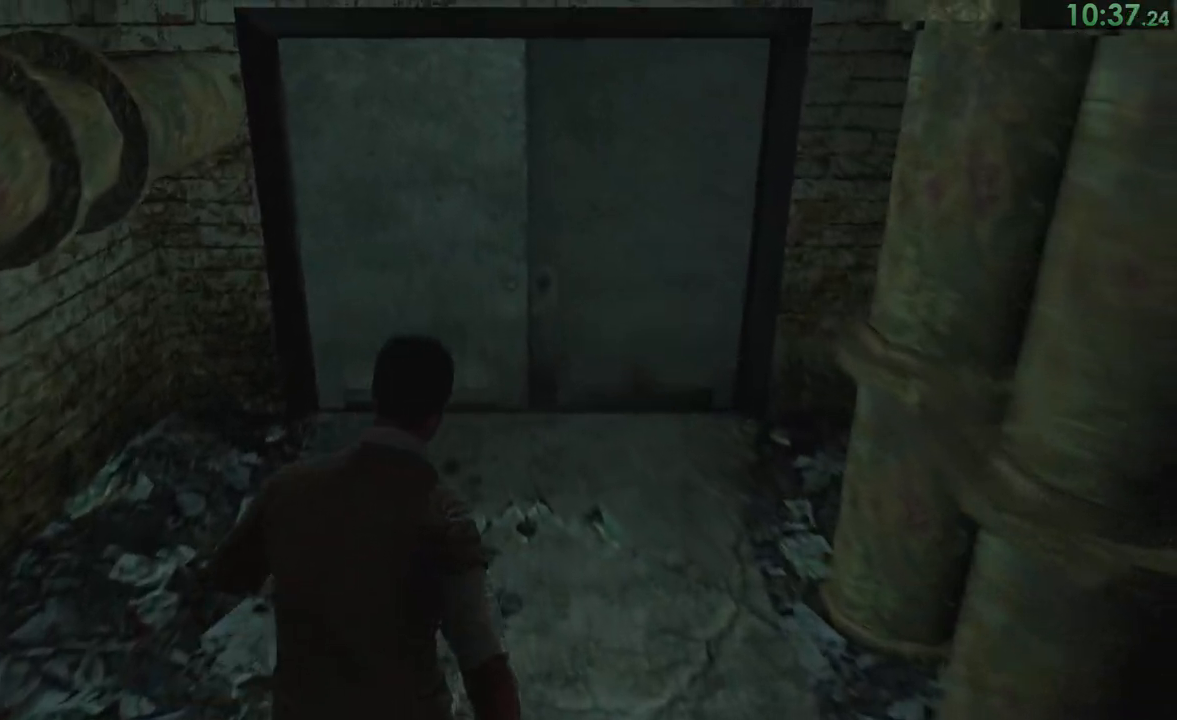
{"buttons": [], "left_stick": "up", "right_stick": "center", "events": []}
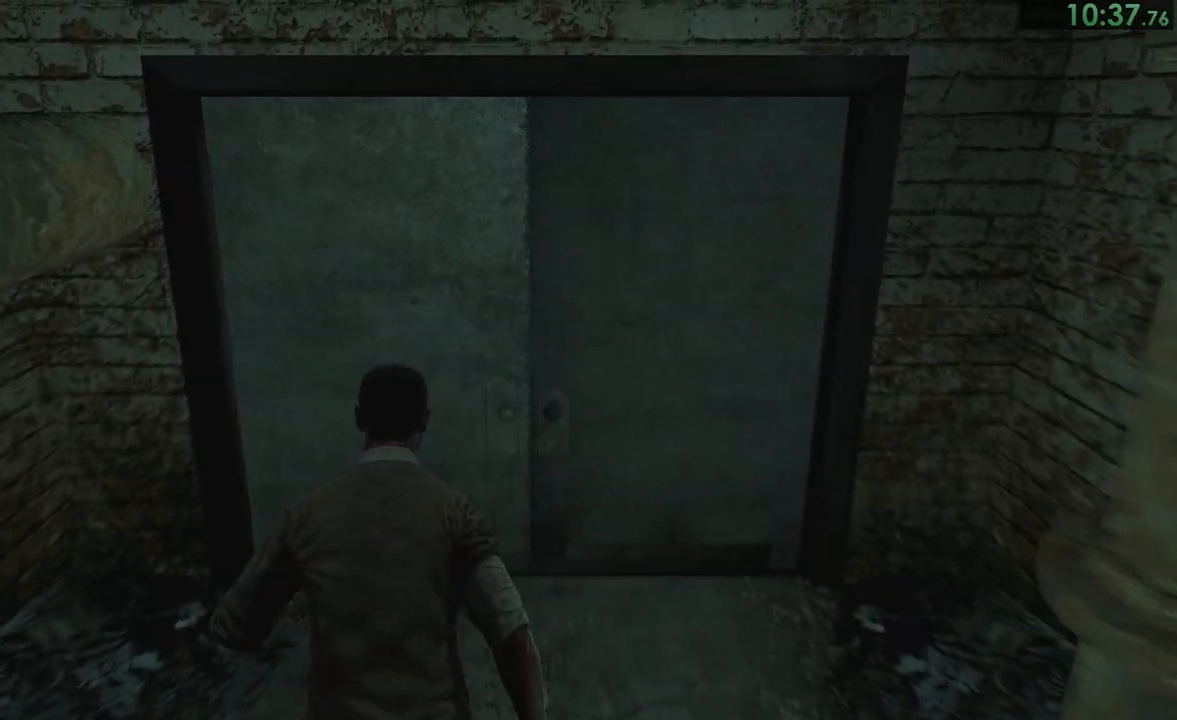
{"buttons": [], "left_stick": "center", "right_stick": "center", "events": [[67, "CROSS", "down"], [100, "CROSS", "up"], [150, "CROSS", "down"], [200, "CROSS", "up"], [250, "CROSS", "down"], [317, "CROSS", "up"], [350, "CROSS", "down"], [383, "left_stick", "center"], [417, "CROSS", "up"]]}
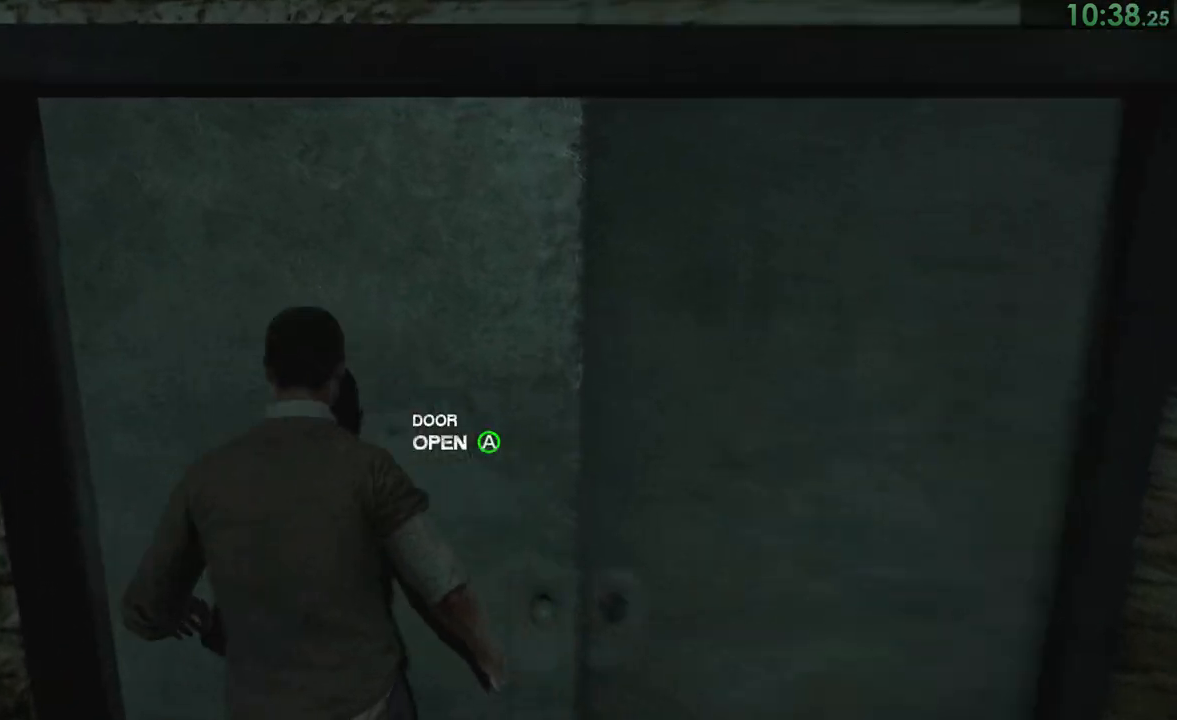
{"buttons": [], "left_stick": "center", "right_stick": "center", "events": []}